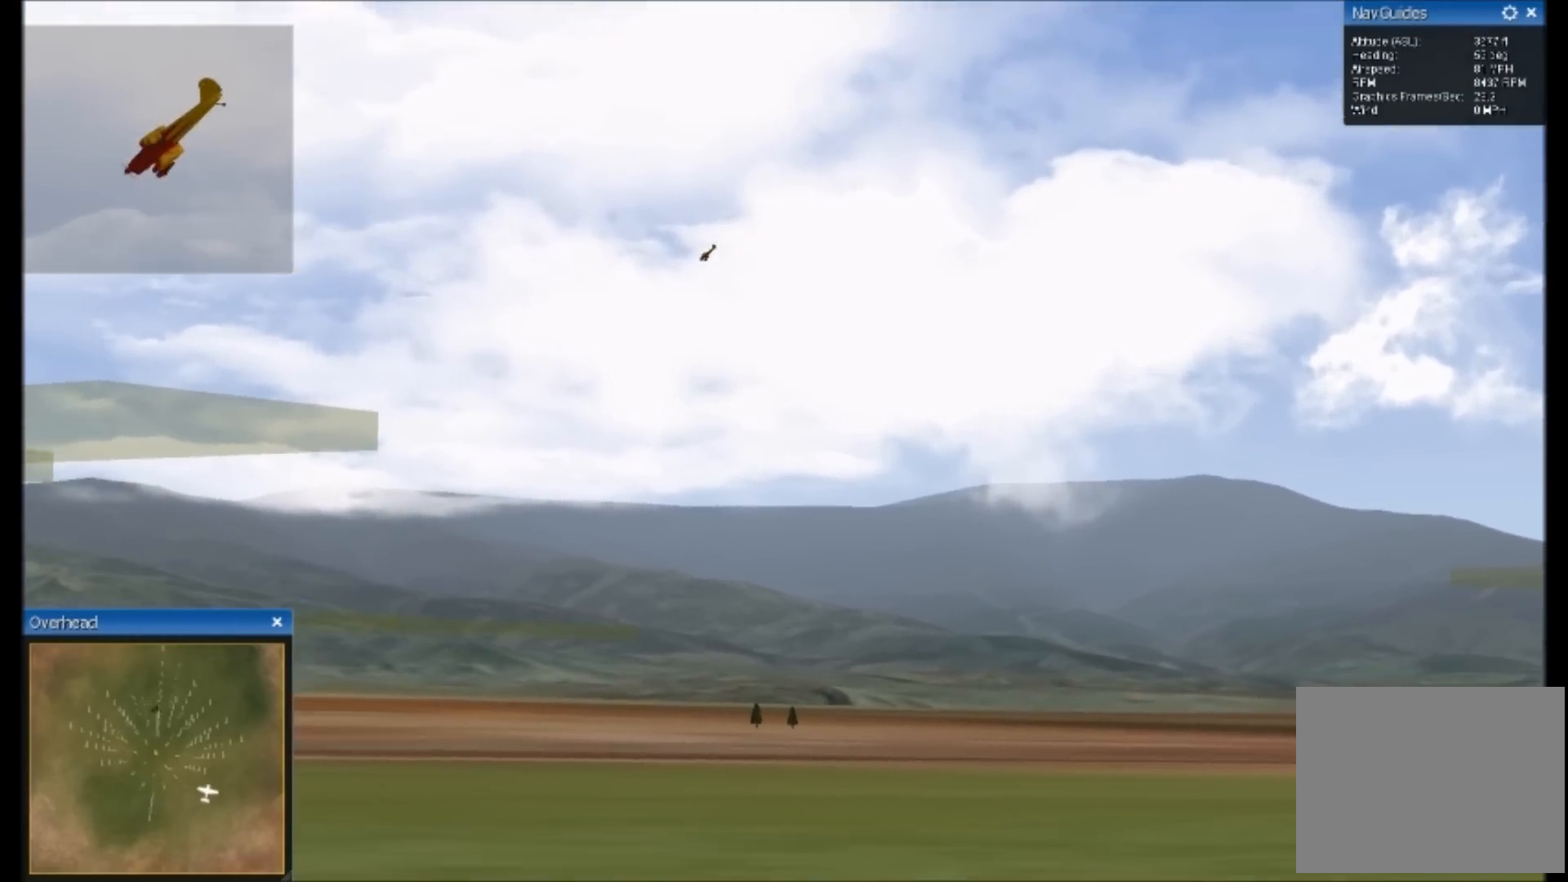
Gameplay with a controller; each line is a JSON object with the inputs held at the frame after it. "button_events" lists button changes between this image and that frame as [ms after this image, input, new state], when the widget could be followed in between (sticks are given only as held states). Not read: A B DPAD_DOWN DPAD_LEFT DPAD_RIGHT DPAD_UP HOME L1 L2 L3 R1 R2 R3 SELECT START X Y.
{"buttons": [], "left_stick": "up", "right_stick": "down", "button_events": []}
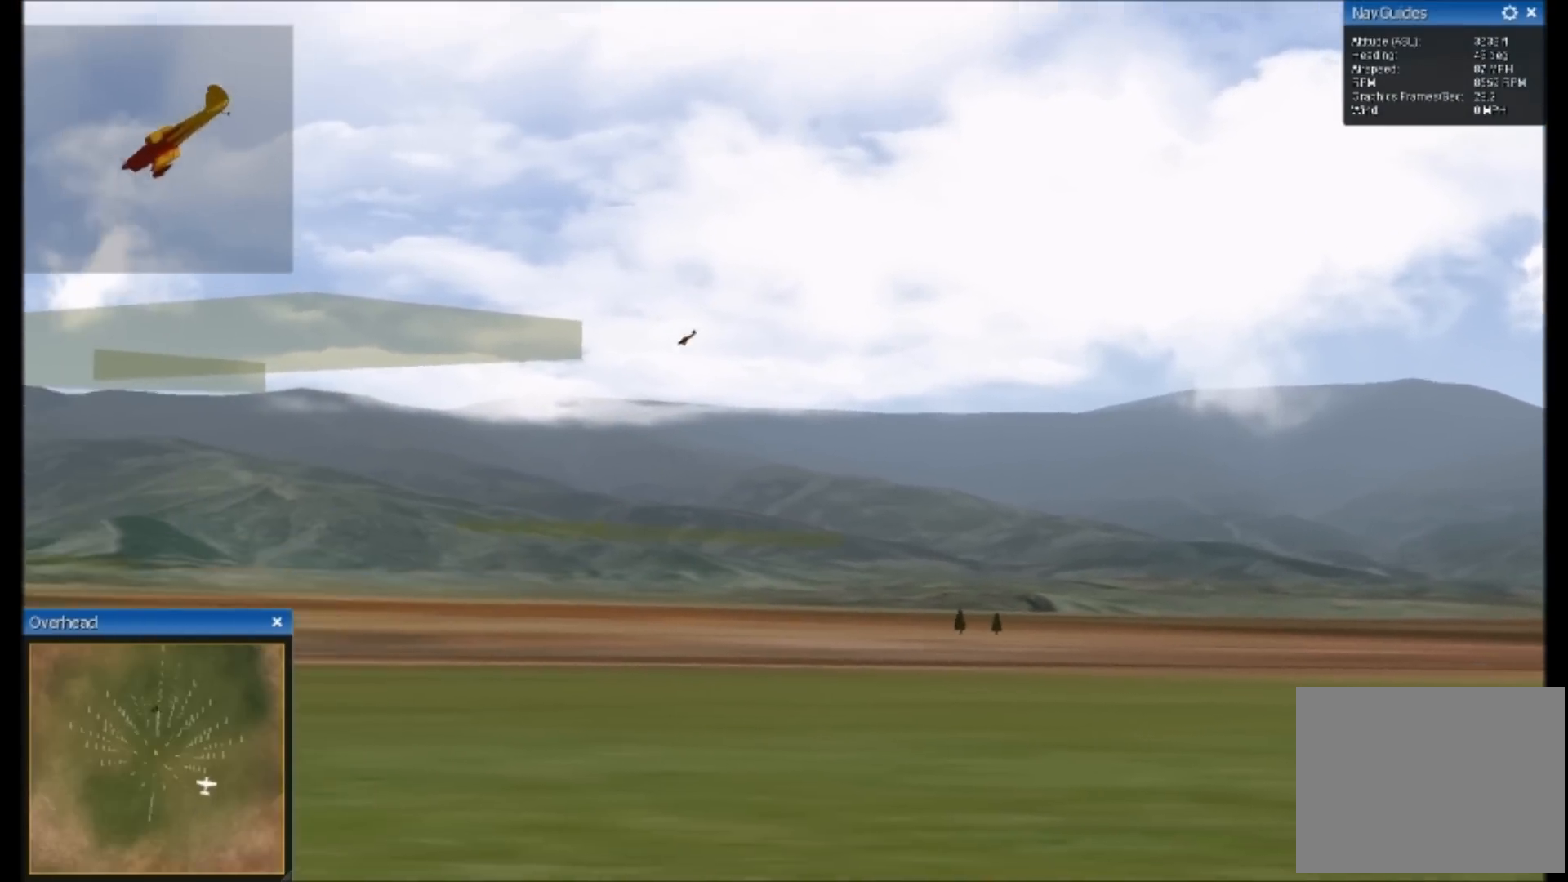
{"buttons": [], "left_stick": "up", "right_stick": "down", "button_events": []}
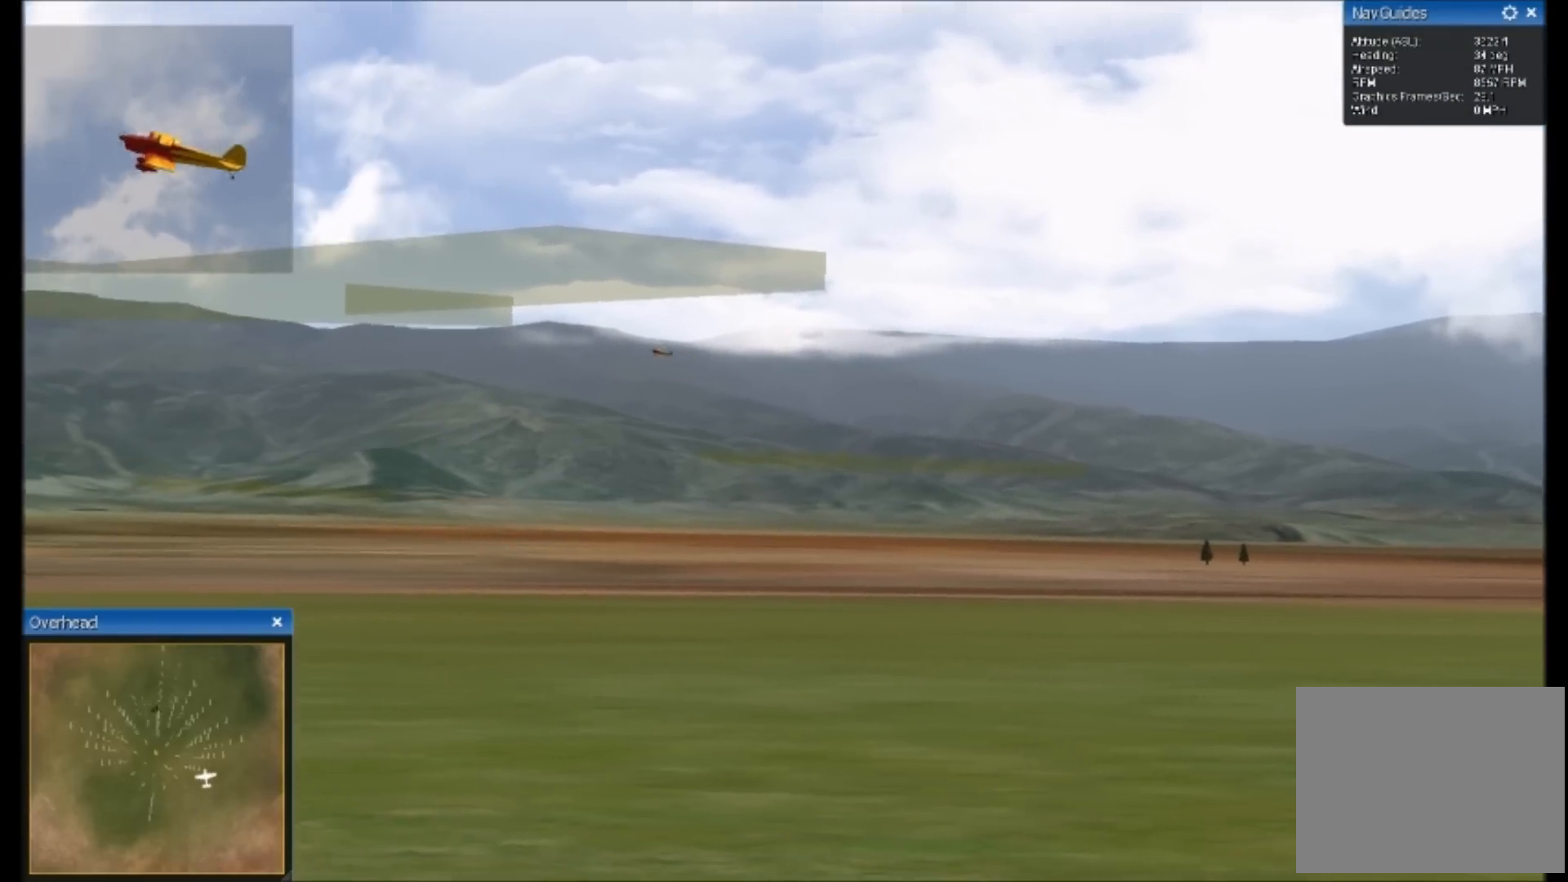
{"buttons": [], "left_stick": "up", "right_stick": "down-left", "button_events": []}
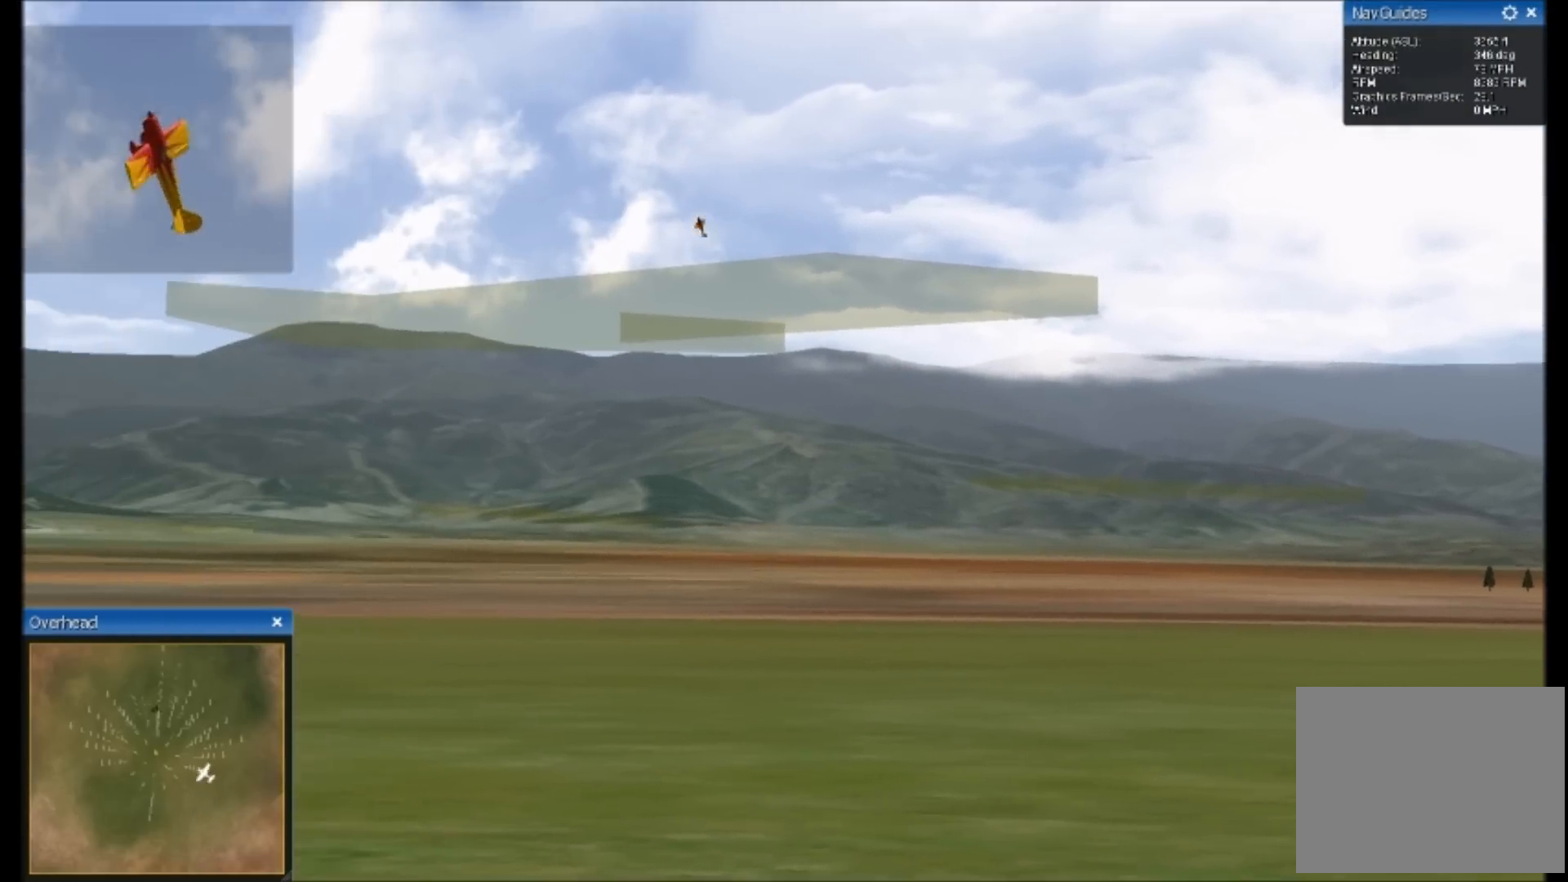
{"buttons": [], "left_stick": "up", "right_stick": "down-left", "button_events": []}
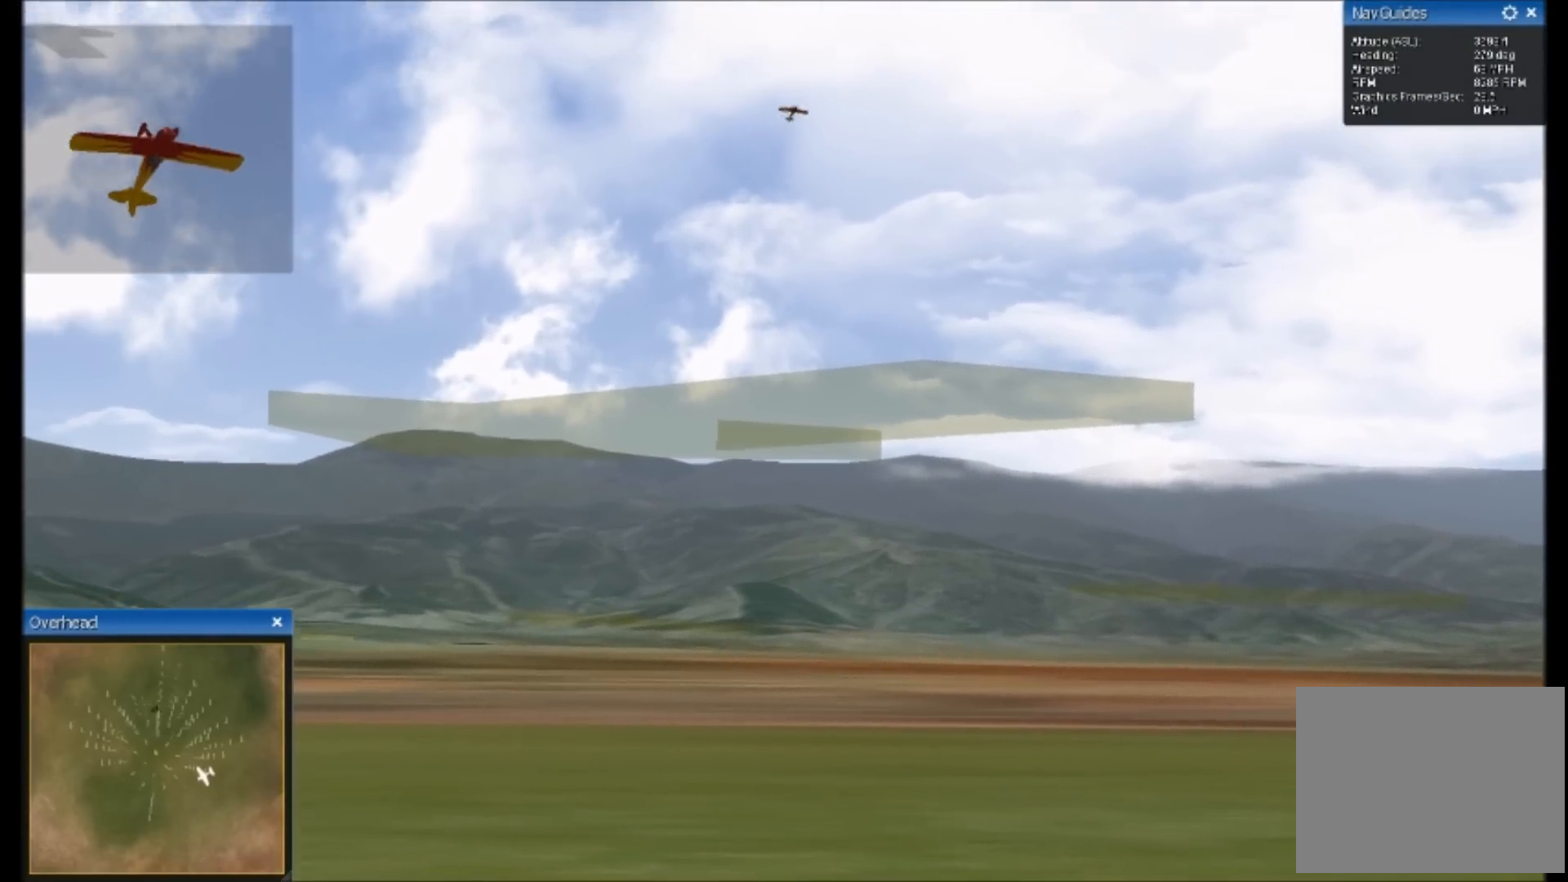
{"buttons": [], "left_stick": "up", "right_stick": "down-left", "button_events": []}
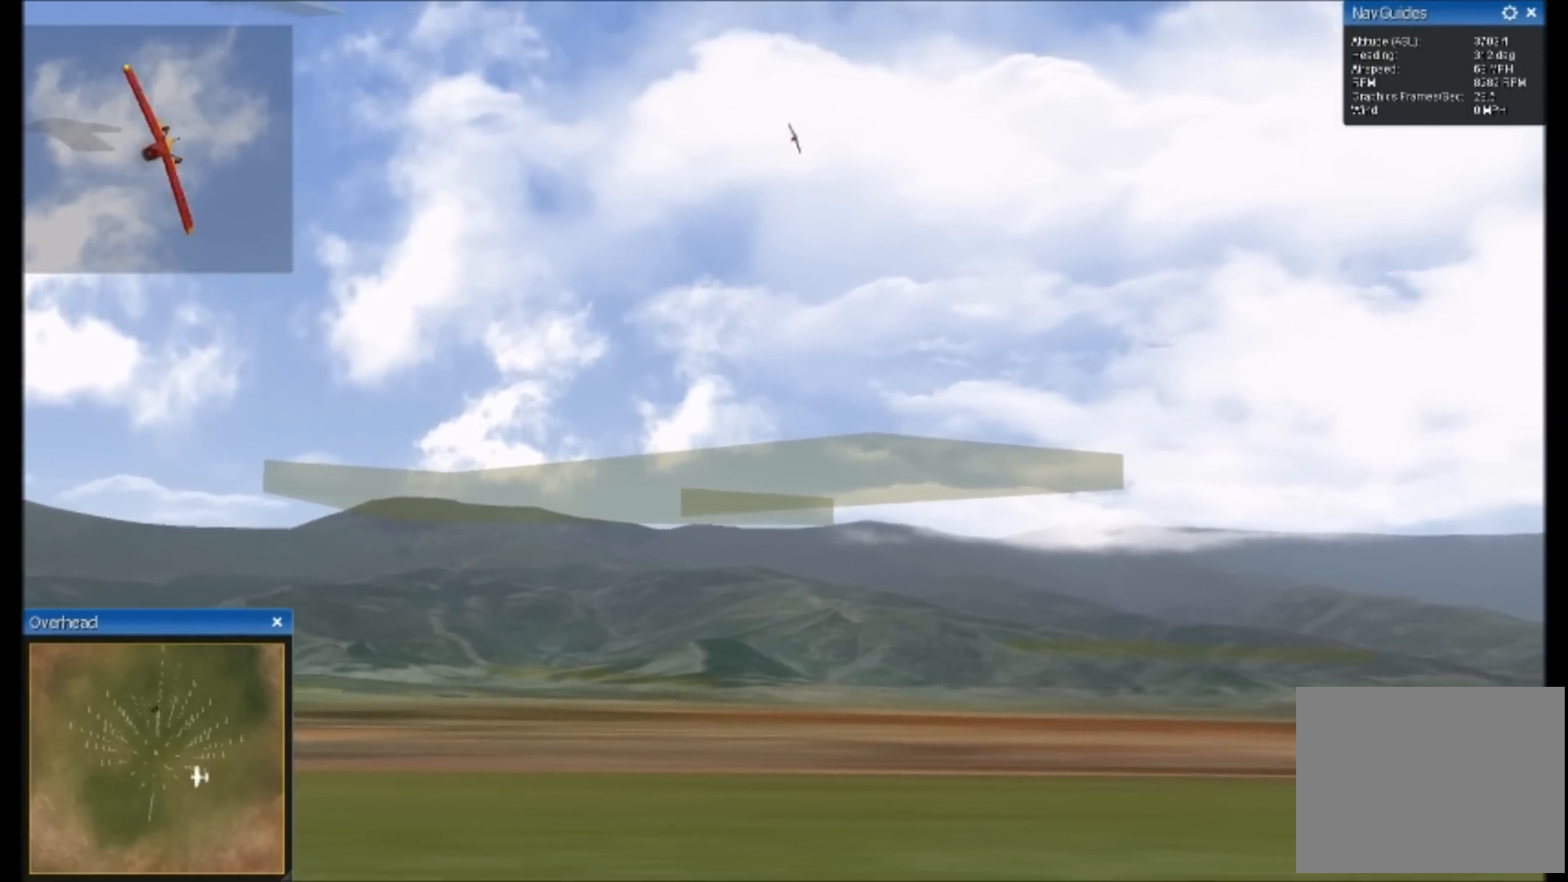
{"buttons": [], "left_stick": "up", "right_stick": "down-left", "button_events": []}